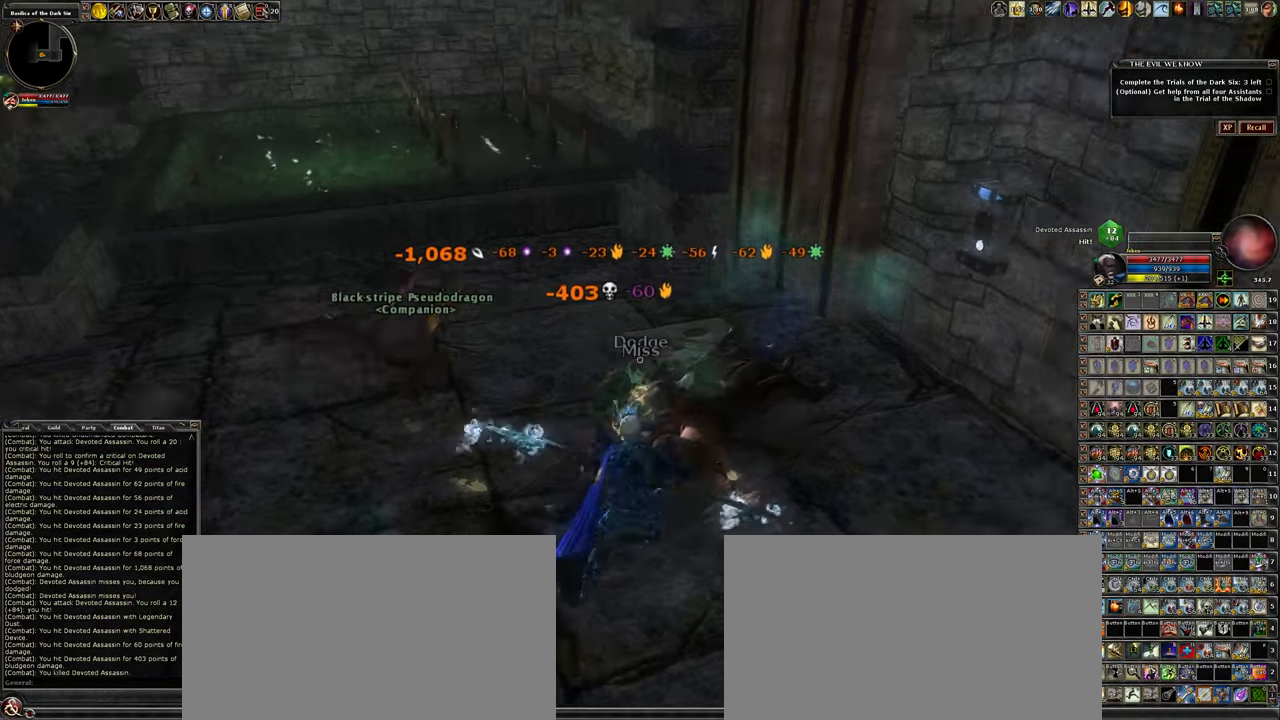
Gameplay with keyboard and mouse; each line is a JSON object with the keys and mouse buttons held at the frame after it. "events" lists presses ("down") and releases ("up") of ".", "/", "0", "1", "2", "3", "4", "5", "6", "7", "8", "9", "a", "alt_l", "alt_r", "backslash", "backspace", "caps_lock", "ctrl_l", "ctrl_r", "d", "down", "e", "equals", "escape", "f", "f1", "f10", "f11", "f12", "f2", "f3", "f4", "f5", "f6", "f7", "f8", "f9", "g", "h", "i", "j", "k", "l", "lbracket", "left", "minus", "num0", "num1", "num2", "num3", "num4", "num5", "num6", "num7", "num8", "num9", "o", "p", "q", "quote", "r", "rbracket", "return", "right", "s", "semicolon", "shift_l", "shift_r", "space", "super_l", "super_r", "t", "tab", "tilde", "u", "up", "w", "y", "z", "mouse_left", "mouse_wheel" and "mouse_right" between this image and that frame as [ms after this image, input, new state], when the widget could be followed in between. "mouse_left", "mouse_wheel", "mouse_right" = the "left", "wheel", "right" buttons of the "mouse" list. No other keys are recorded. "wheel" means that the mouse wheel is clicked or scrolled. Not read: mouse_move other_keys.
{"keys": ["w"], "mouse": [], "events": [[416, "mouse_left", "up"], [466, "w", "down"]]}
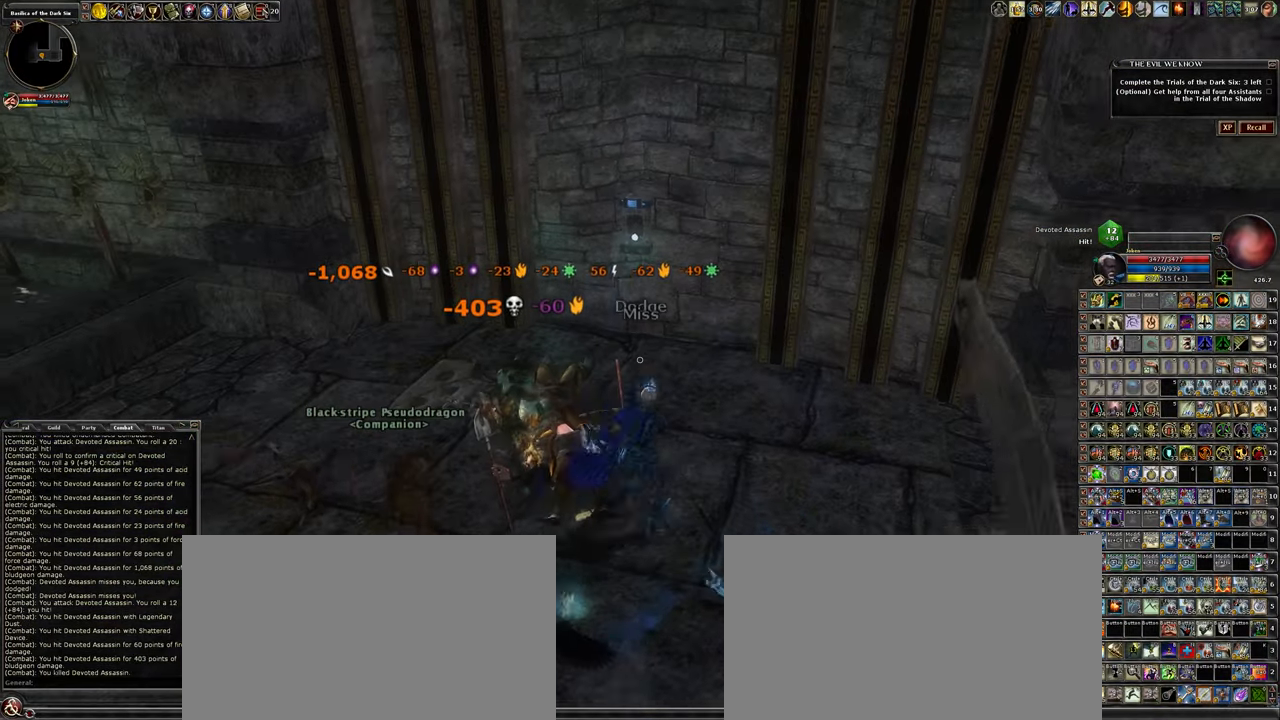
{"keys": [], "mouse": ["wheel"], "events": [[383, "mouse_wheel", "down"], [383, "w", "up"]]}
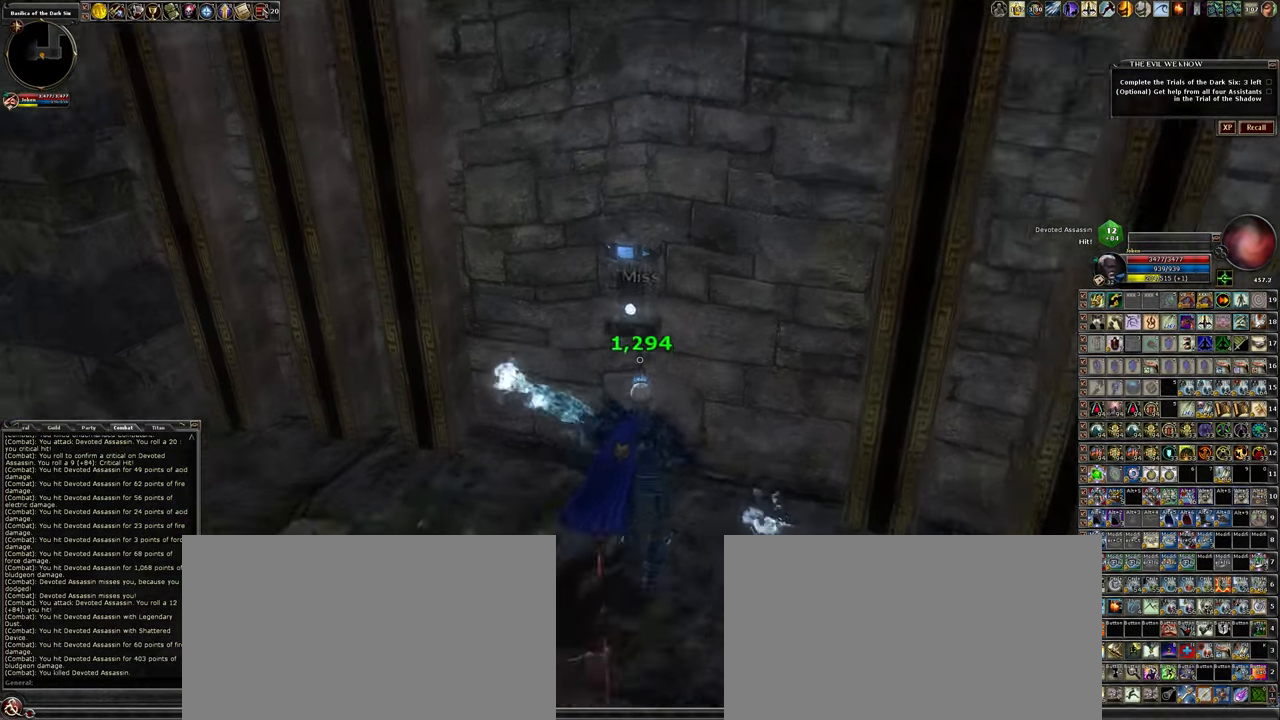
{"keys": [], "mouse": [], "events": [[33, "mouse_wheel", "up"]]}
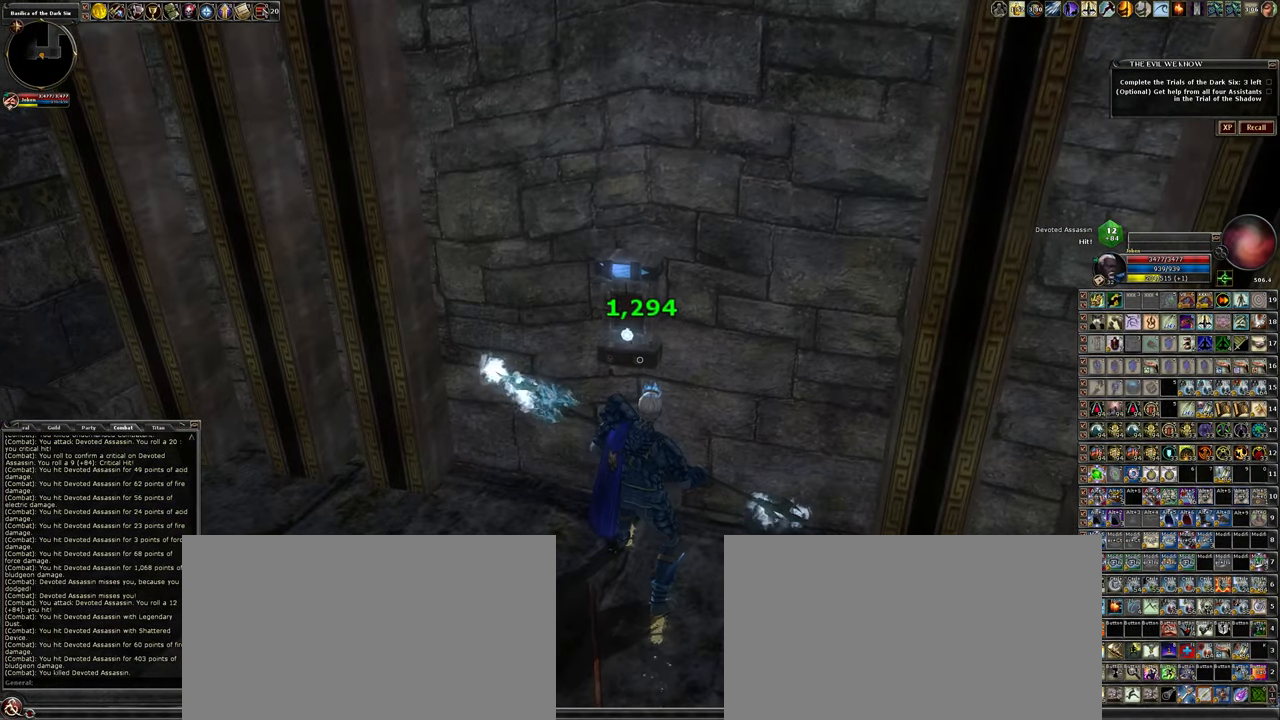
{"keys": [], "mouse": [], "events": [[150, "s", "down"], [283, "d", "down"], [383, "s", "up"], [466, "d", "up"]]}
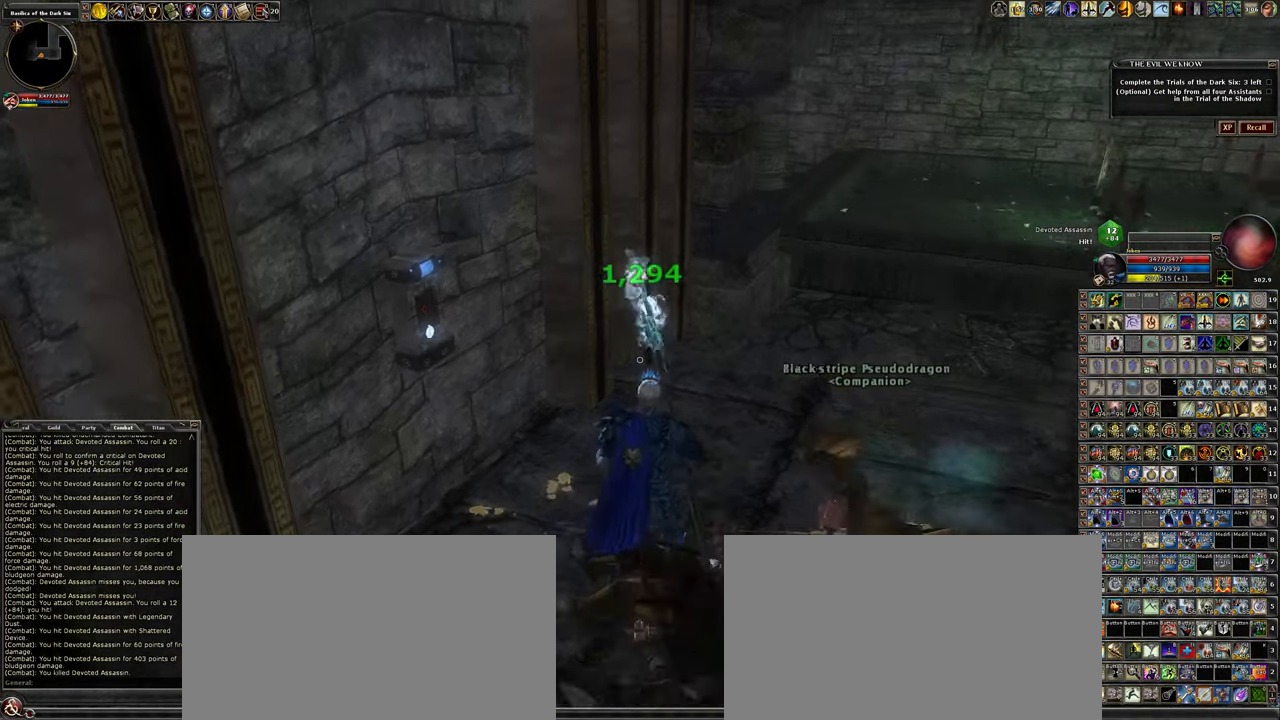
{"keys": ["d", "w"], "mouse": [], "events": [[16, "mouse_wheel", "down"], [116, "mouse_wheel", "up"], [333, "mouse_wheel", "down"], [383, "d", "down"], [383, "w", "down"], [433, "mouse_wheel", "up"]]}
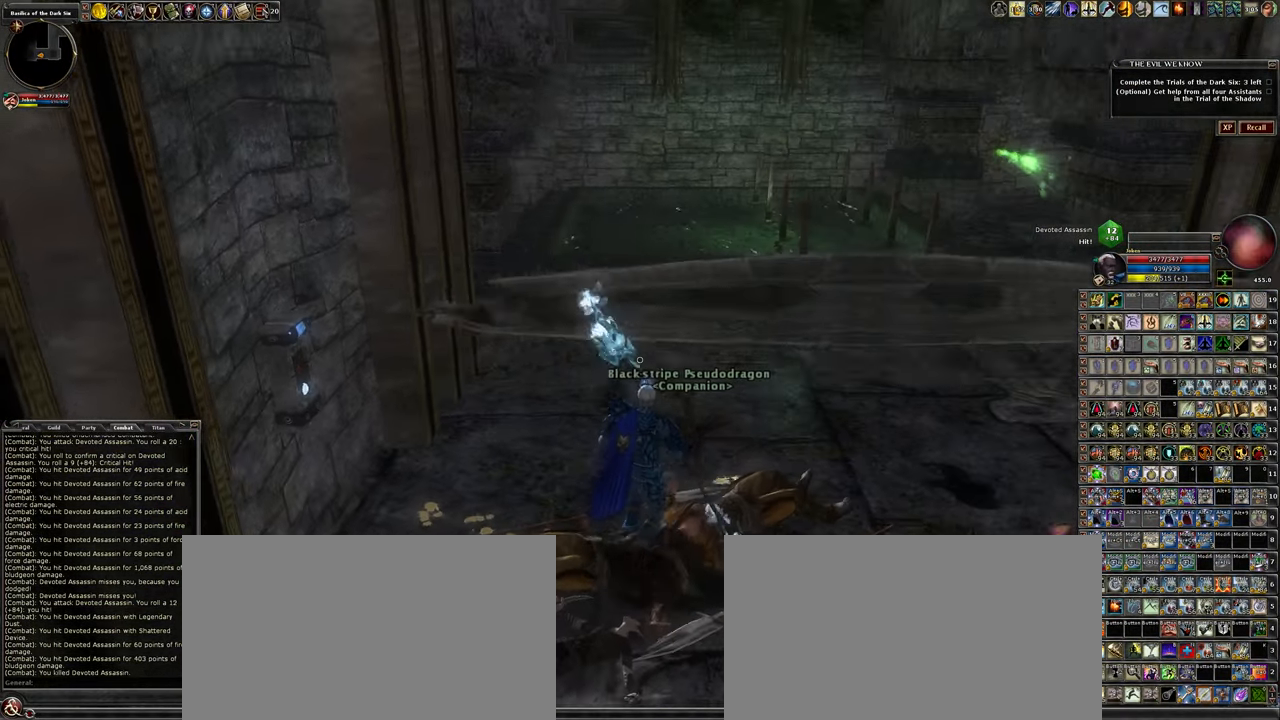
{"keys": ["w"], "mouse": [], "events": [[33, "d", "up"]]}
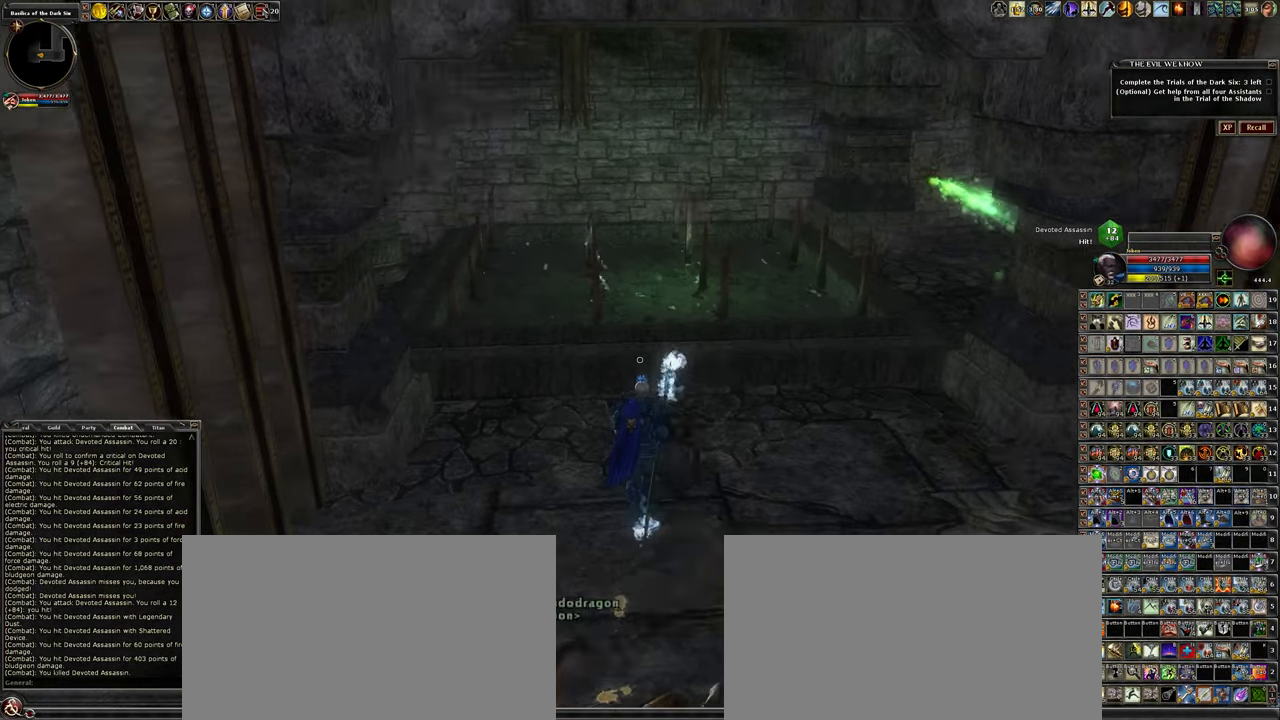
{"keys": ["d", "w"], "mouse": [], "events": [[150, "d", "down"], [233, "space", "down"], [416, "space", "up"]]}
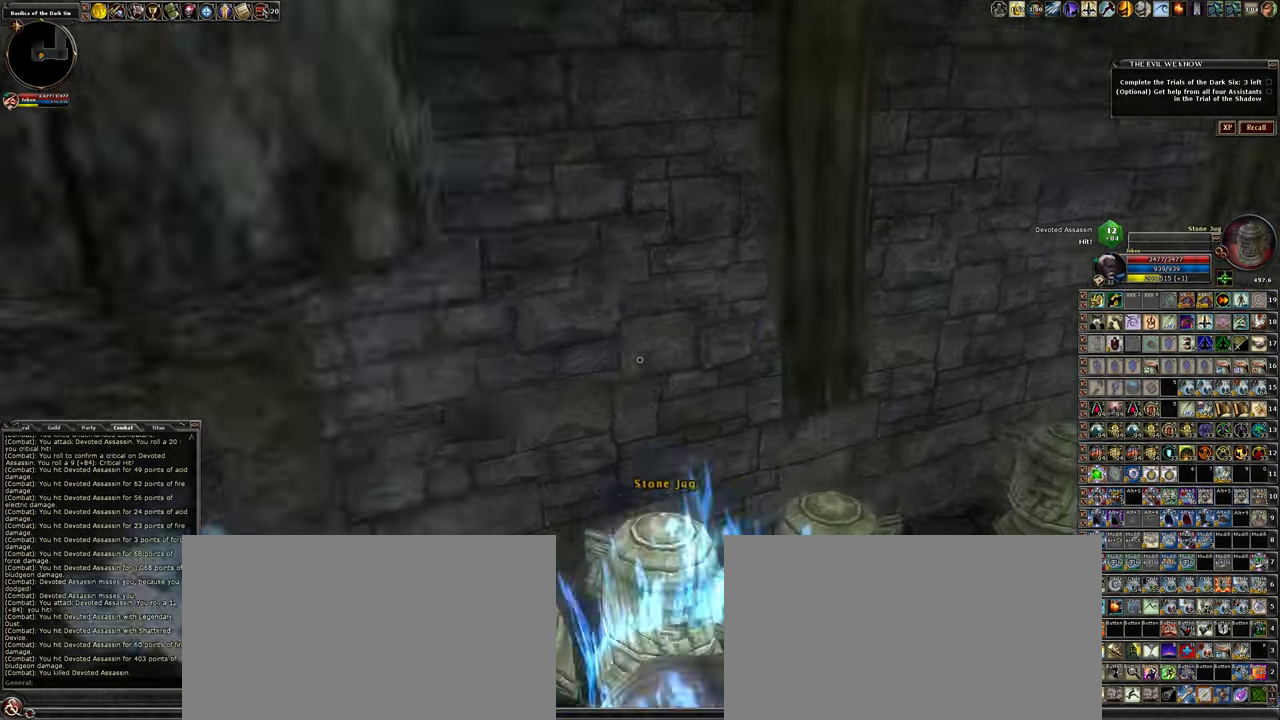
{"keys": [], "mouse": ["left"], "events": [[300, "mouse_left", "down"], [400, "d", "up"], [400, "w", "up"]]}
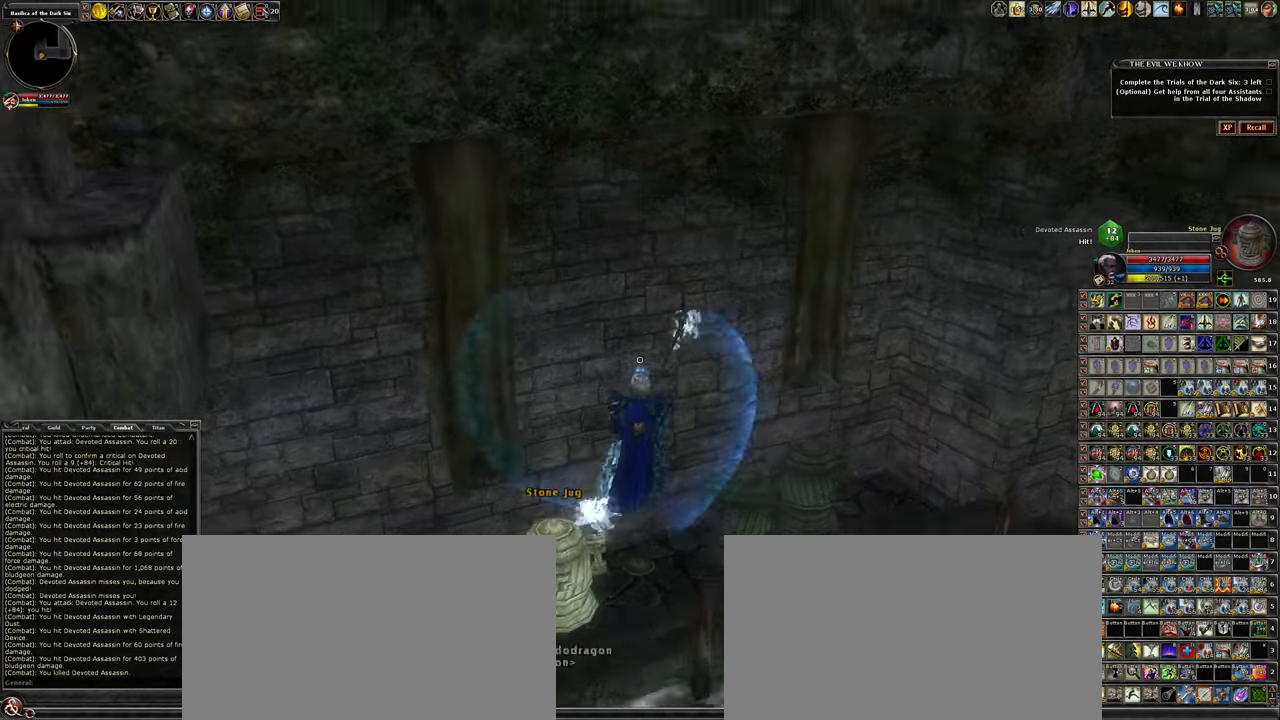
{"keys": [], "mouse": ["left"], "events": [[283, "s", "down"], [367, "d", "down"], [400, "s", "up"], [450, "d", "up"]]}
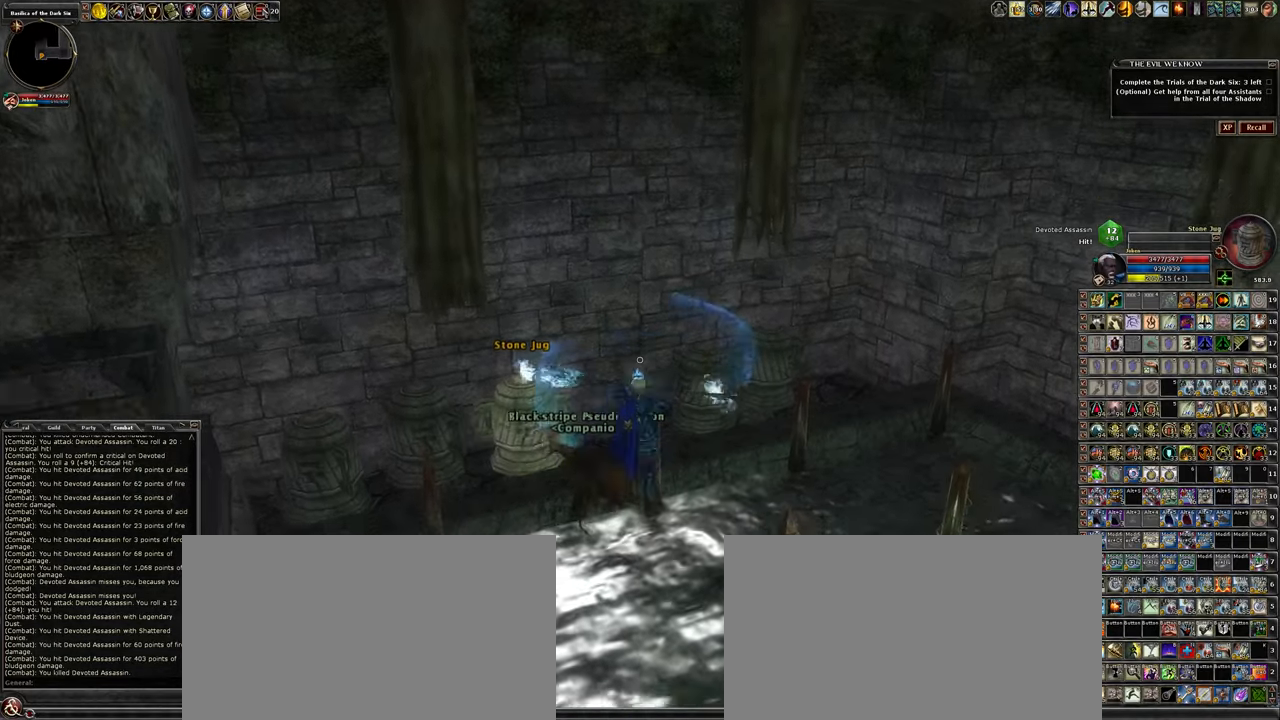
{"keys": ["w"], "mouse": ["left"], "events": [[150, "w", "down"], [250, "d", "down"], [383, "d", "up"]]}
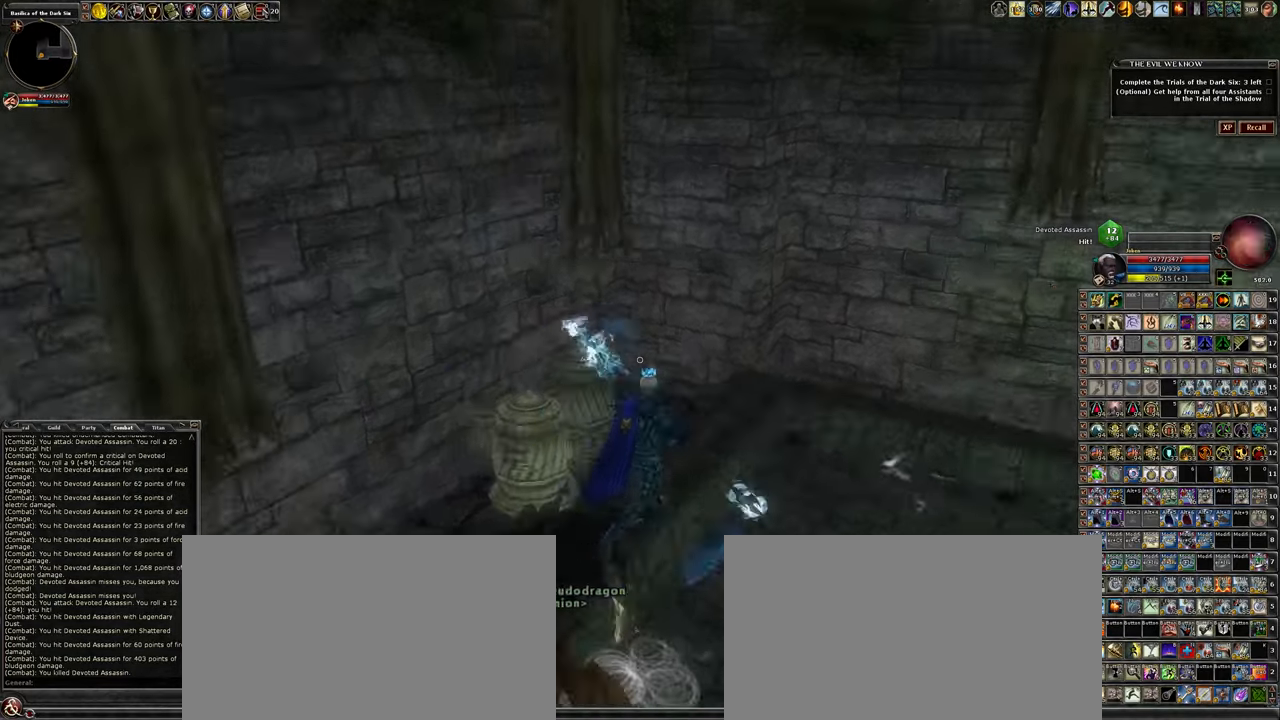
{"keys": ["w"], "mouse": ["left"], "events": [[67, "d", "down"], [117, "space", "down"], [300, "space", "up"], [483, "d", "up"]]}
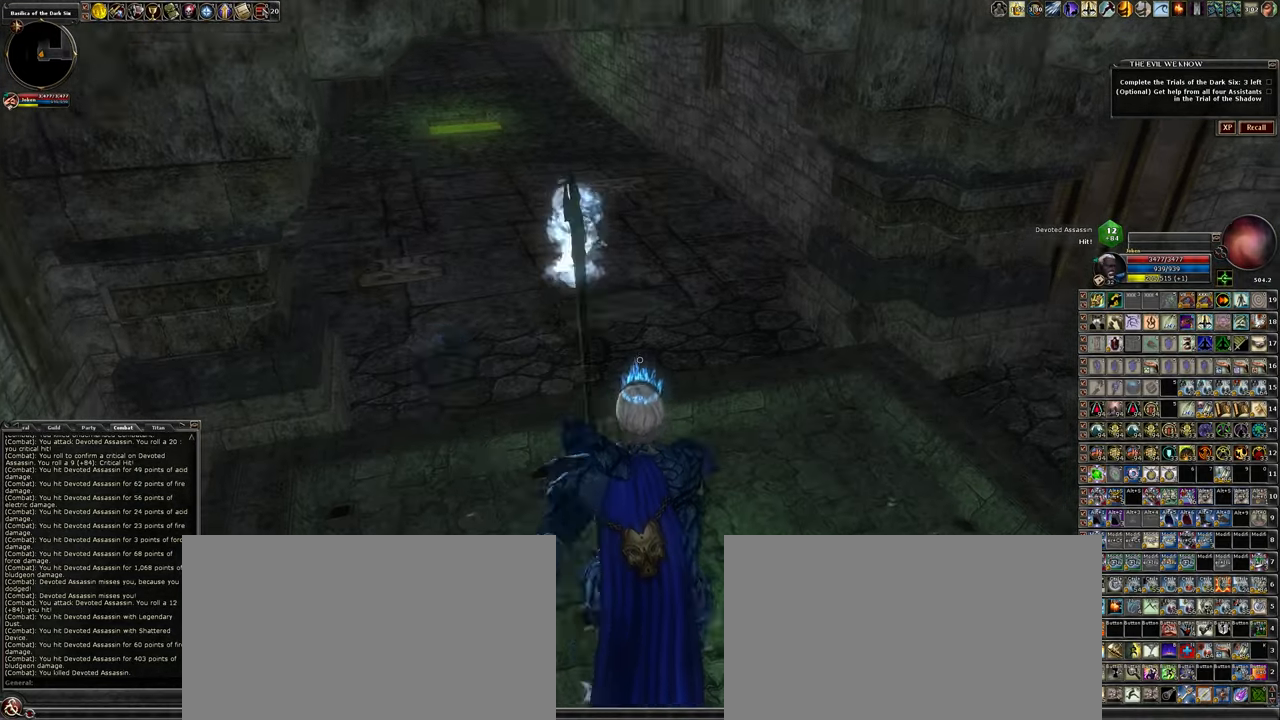
{"keys": ["w"], "mouse": [], "events": [[133, "mouse_left", "up"]]}
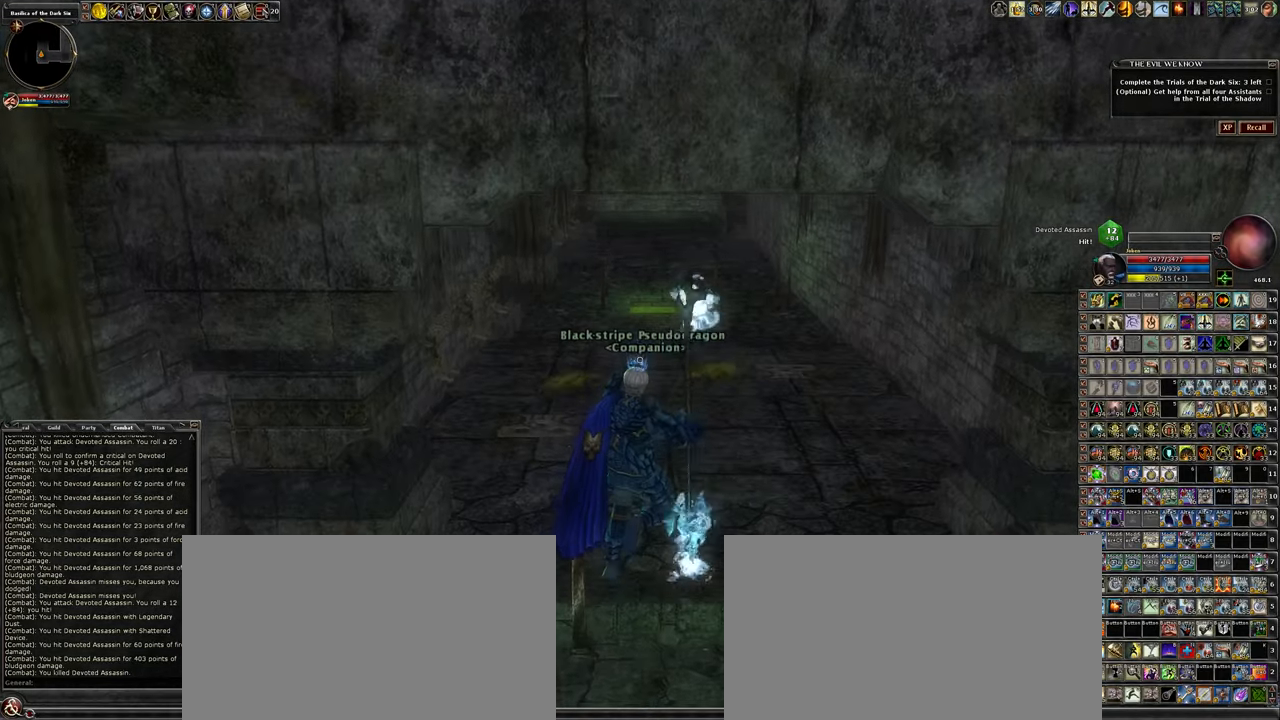
{"keys": ["d", "w"], "mouse": [], "events": [[350, "d", "down"]]}
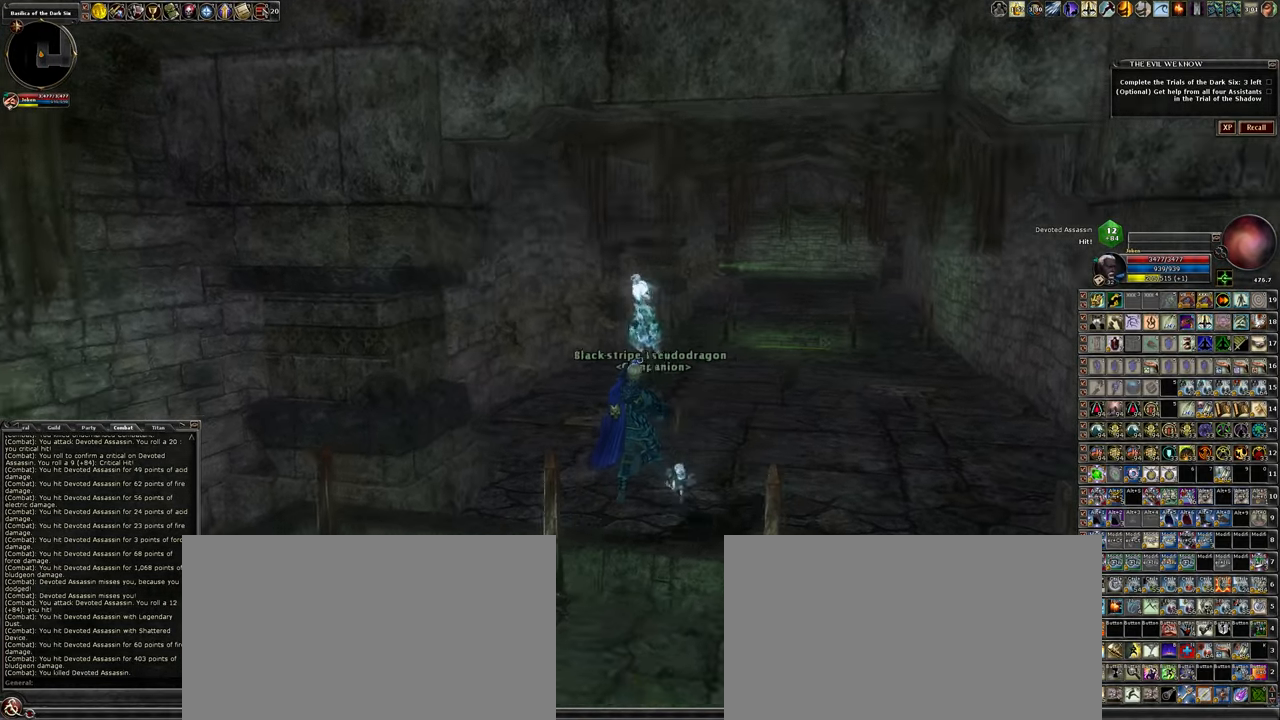
{"keys": ["d", "w"], "mouse": [], "events": []}
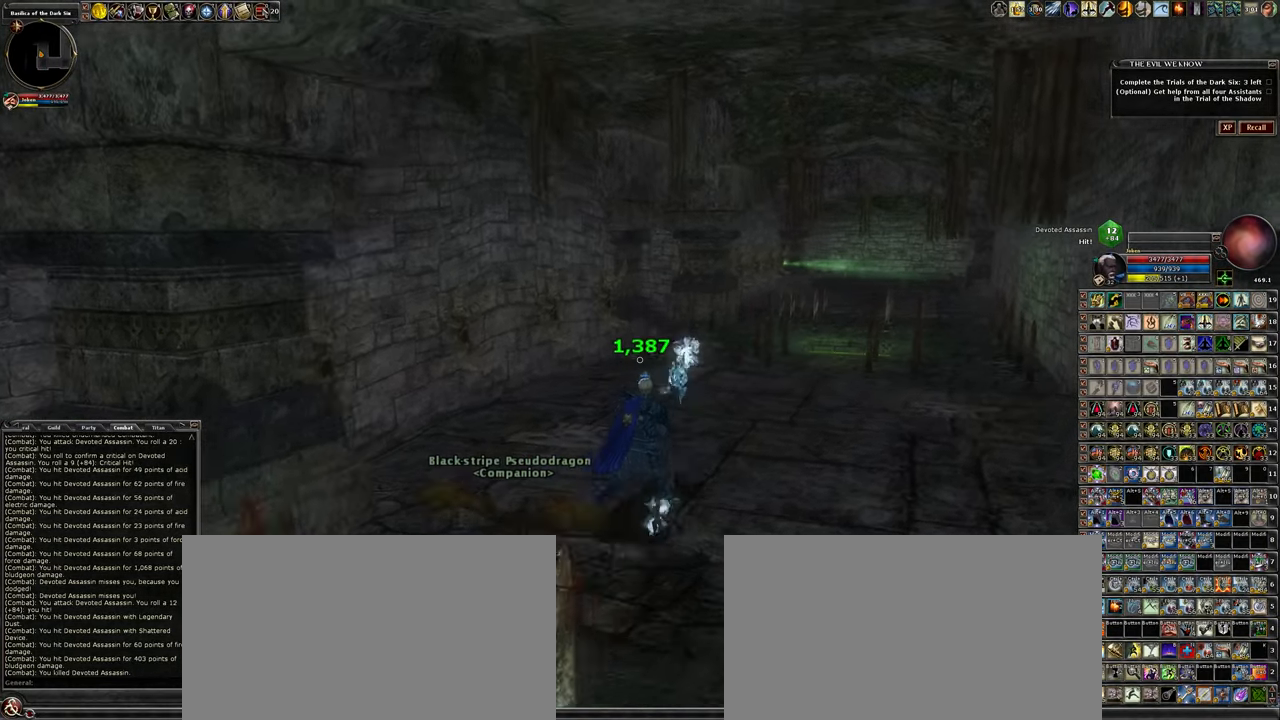
{"keys": ["w"], "mouse": [], "events": [[317, "d", "up"]]}
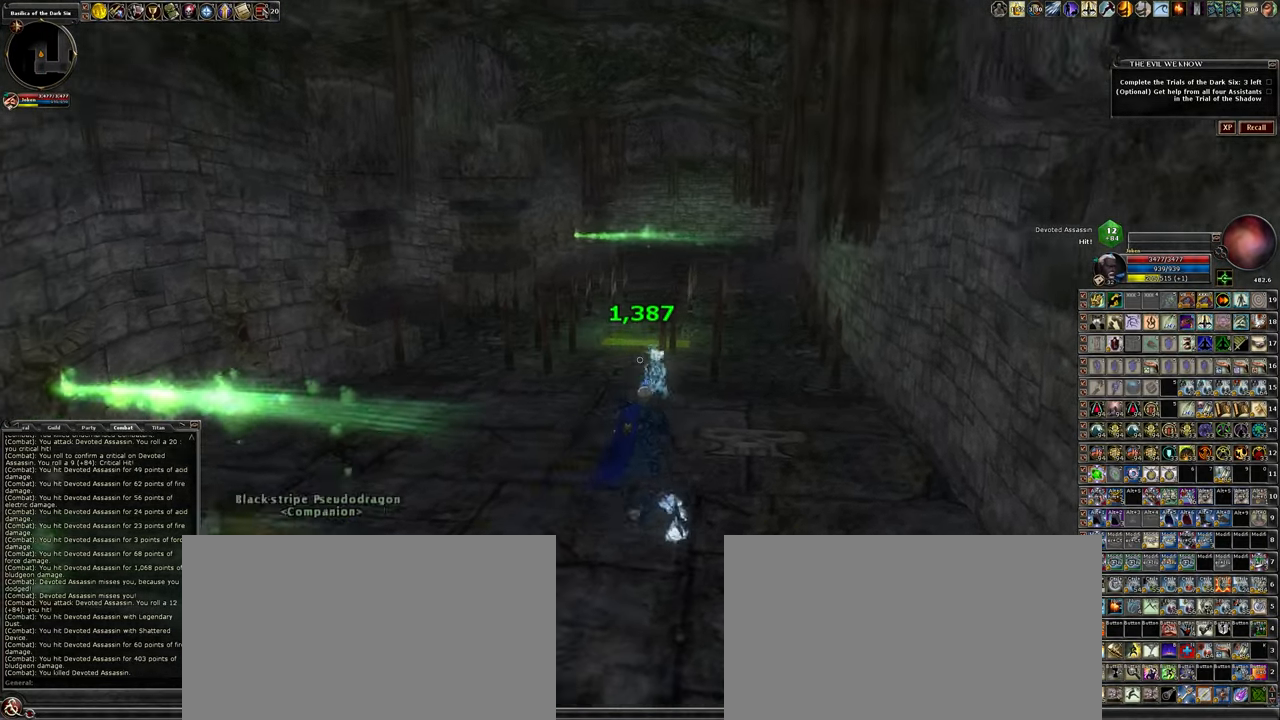
{"keys": ["w"], "mouse": [], "events": []}
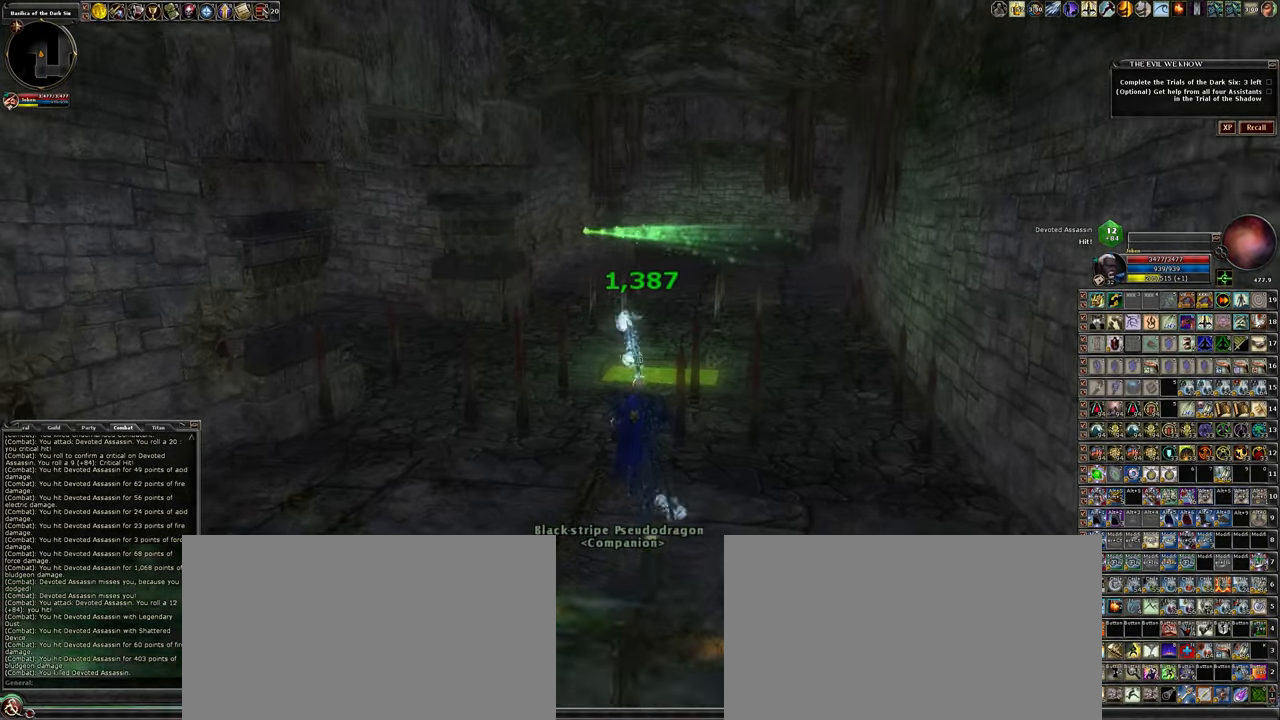
{"keys": ["w"], "mouse": [], "events": []}
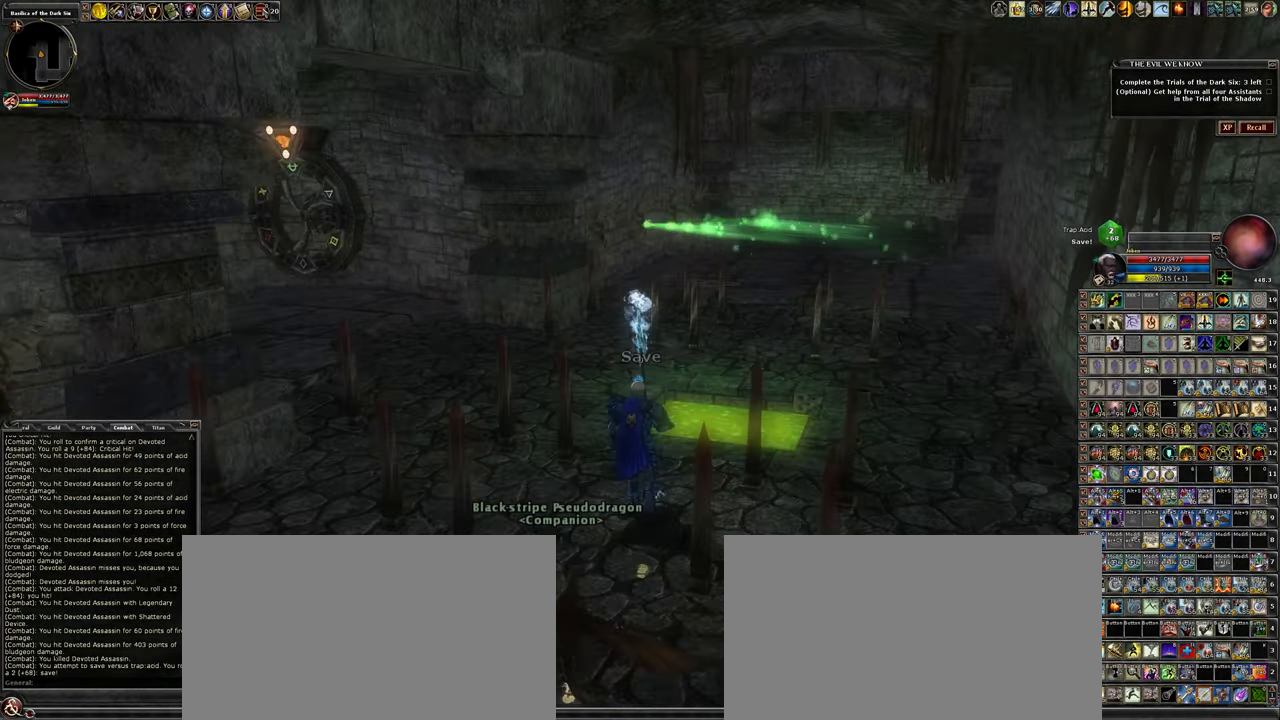
{"keys": ["w"], "mouse": [], "events": [[183, "d", "down"], [467, "d", "up"]]}
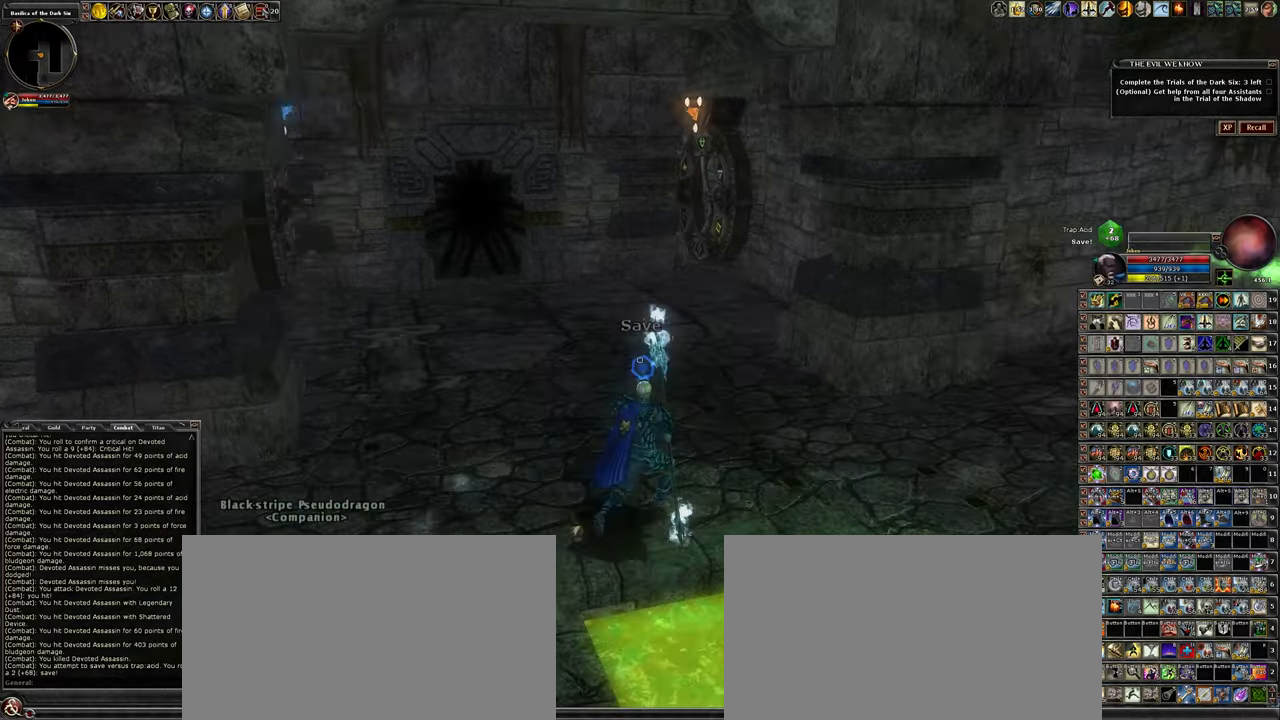
{"keys": ["w"], "mouse": [], "events": [[384, "a", "down"], [484, "a", "up"]]}
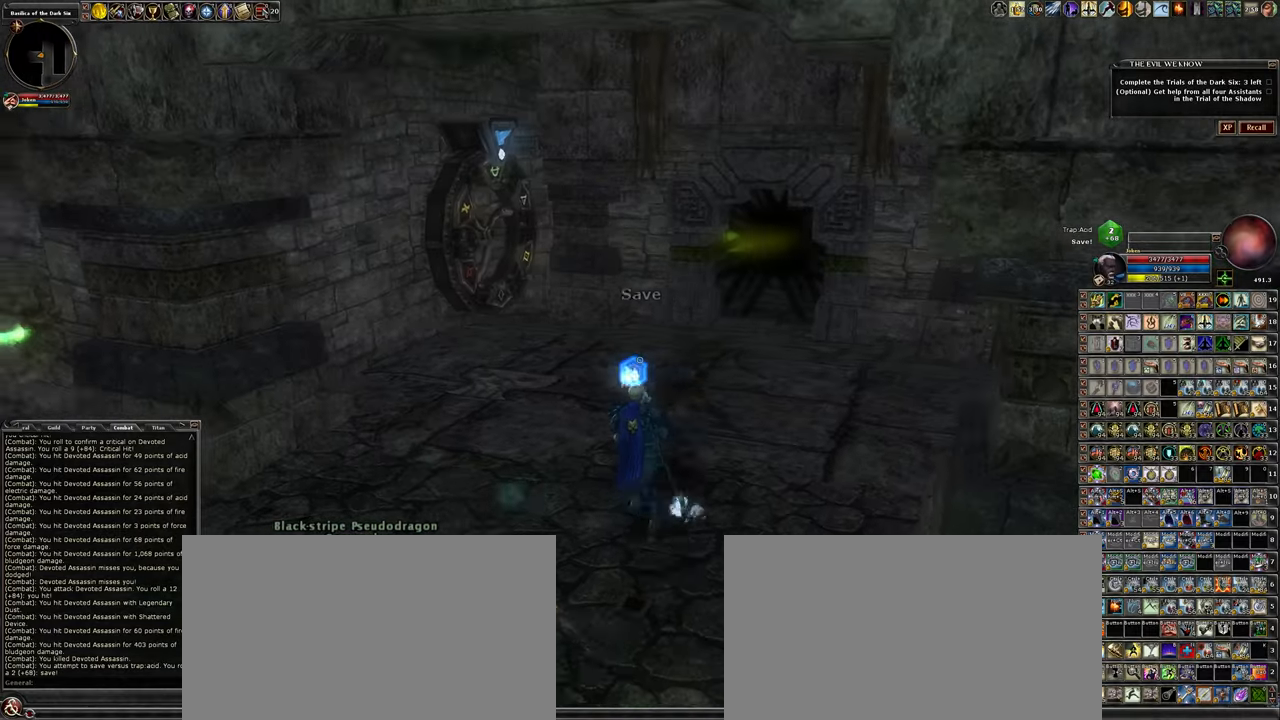
{"keys": ["d", "w"], "mouse": [], "events": [[250, "d", "down"]]}
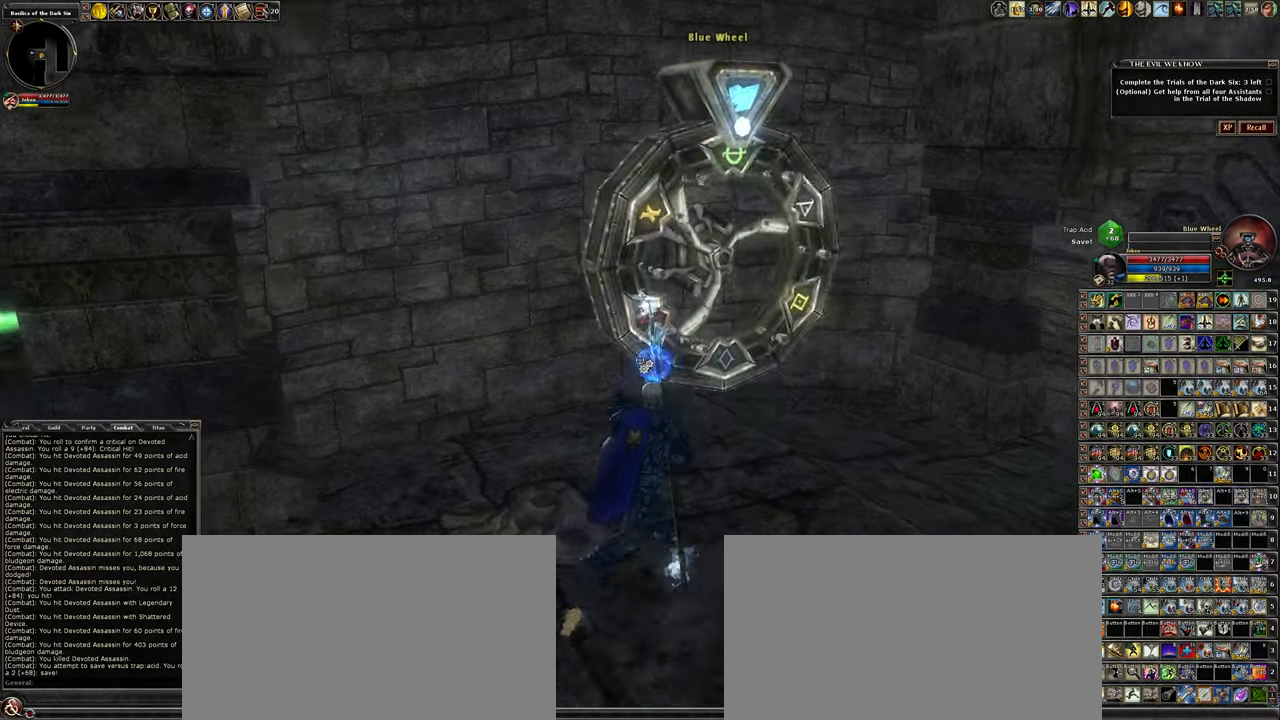
{"keys": [], "mouse": [], "events": [[34, "d", "up"], [84, "w", "up"], [317, "f", "down"], [450, "f", "up"]]}
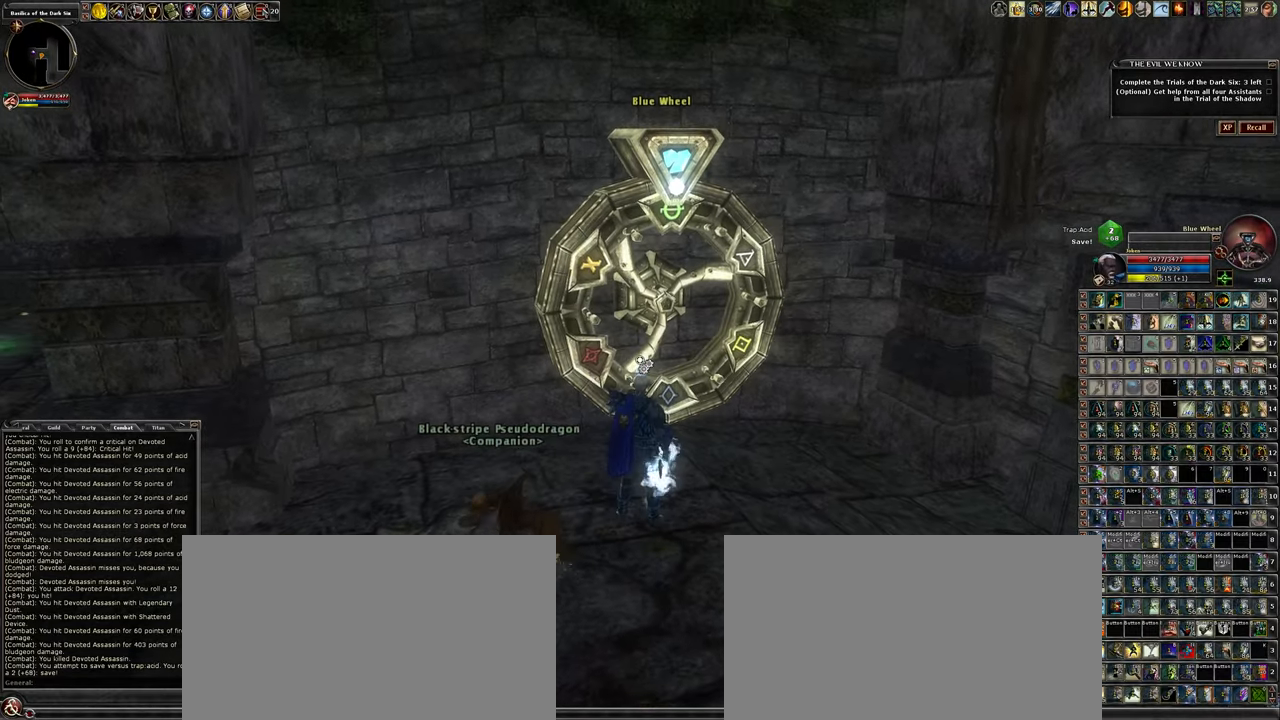
{"keys": [], "mouse": [], "events": []}
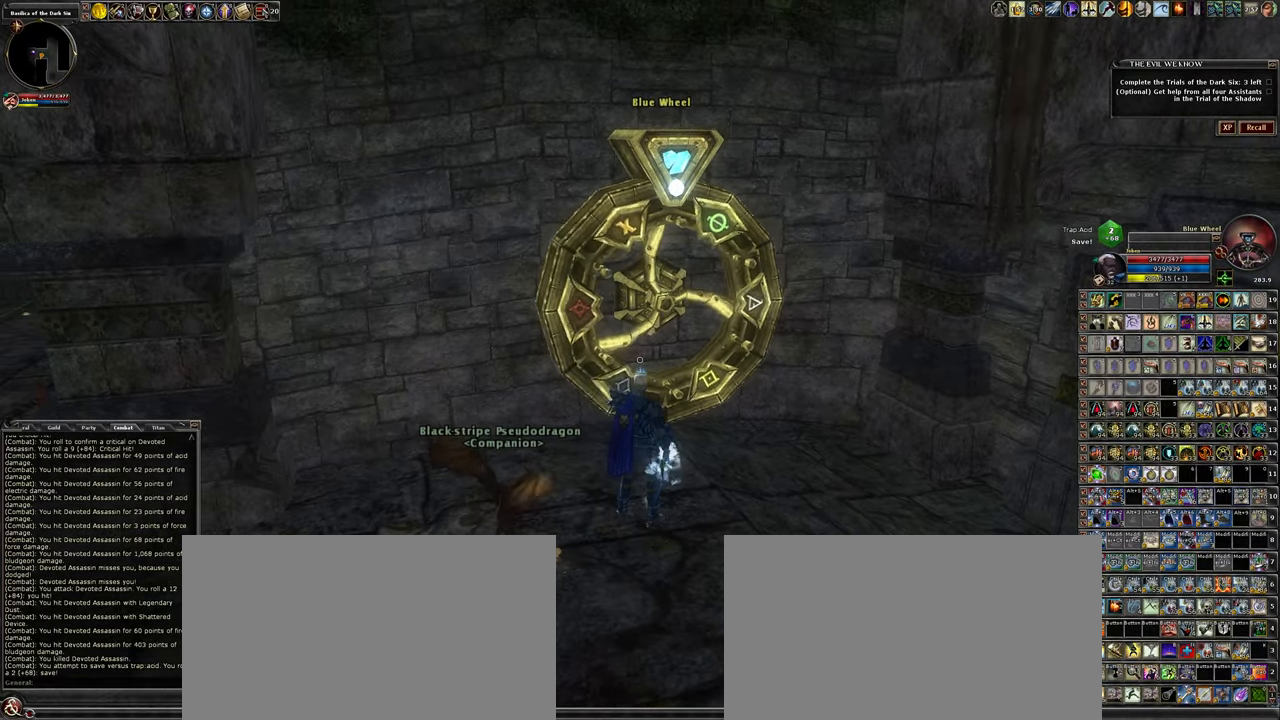
{"keys": [], "mouse": [], "events": [[300, "f", "down"], [450, "f", "up"]]}
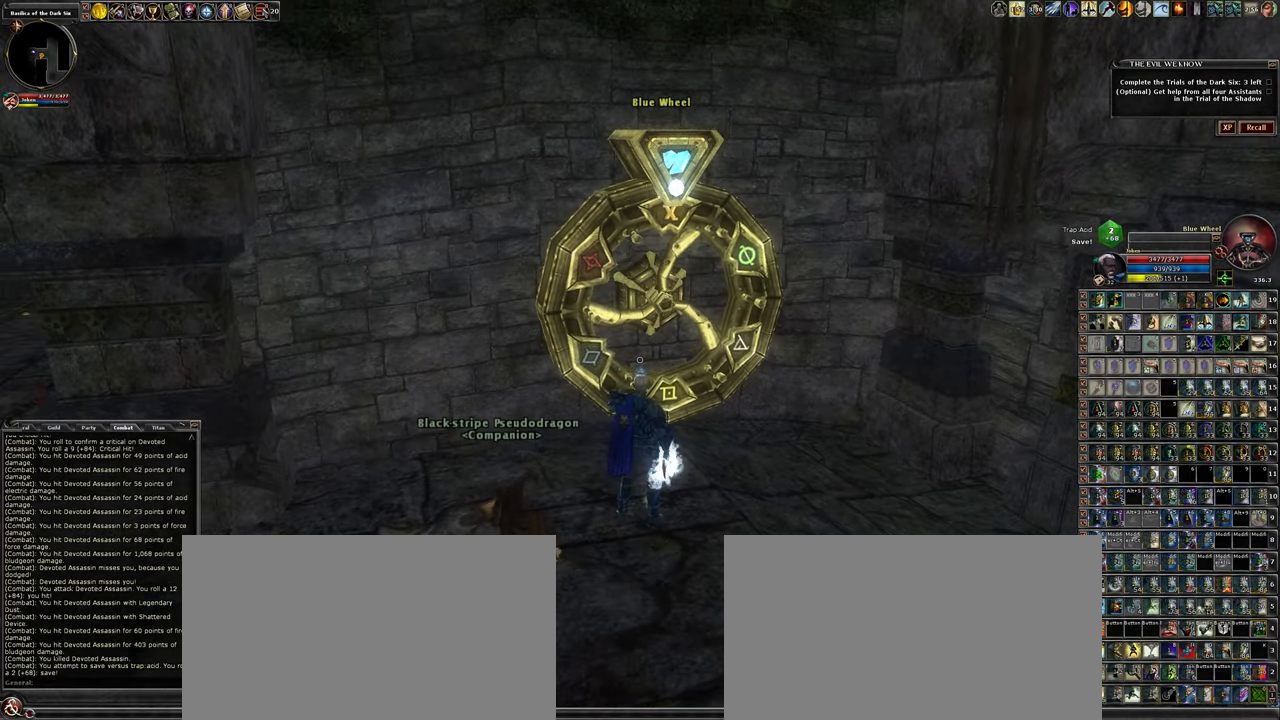
{"keys": [], "mouse": [], "events": []}
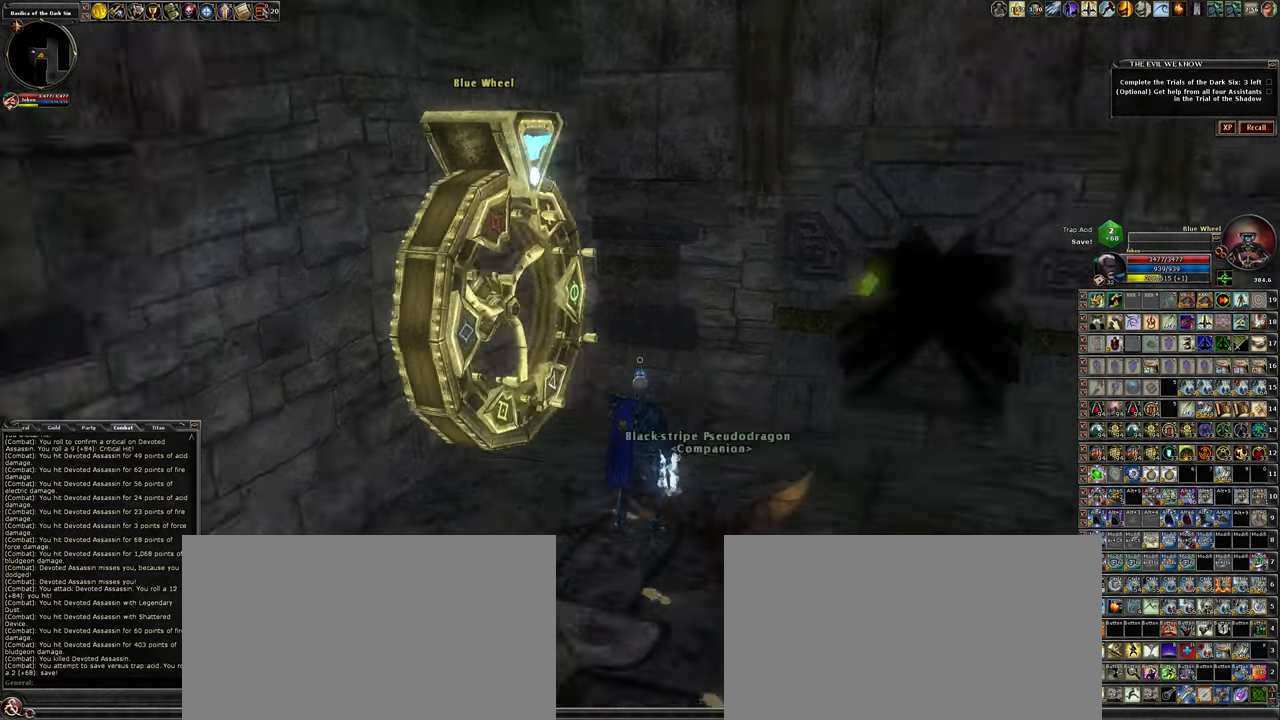
{"keys": ["d", "w"], "mouse": [], "events": [[184, "d", "down"], [234, "w", "down"]]}
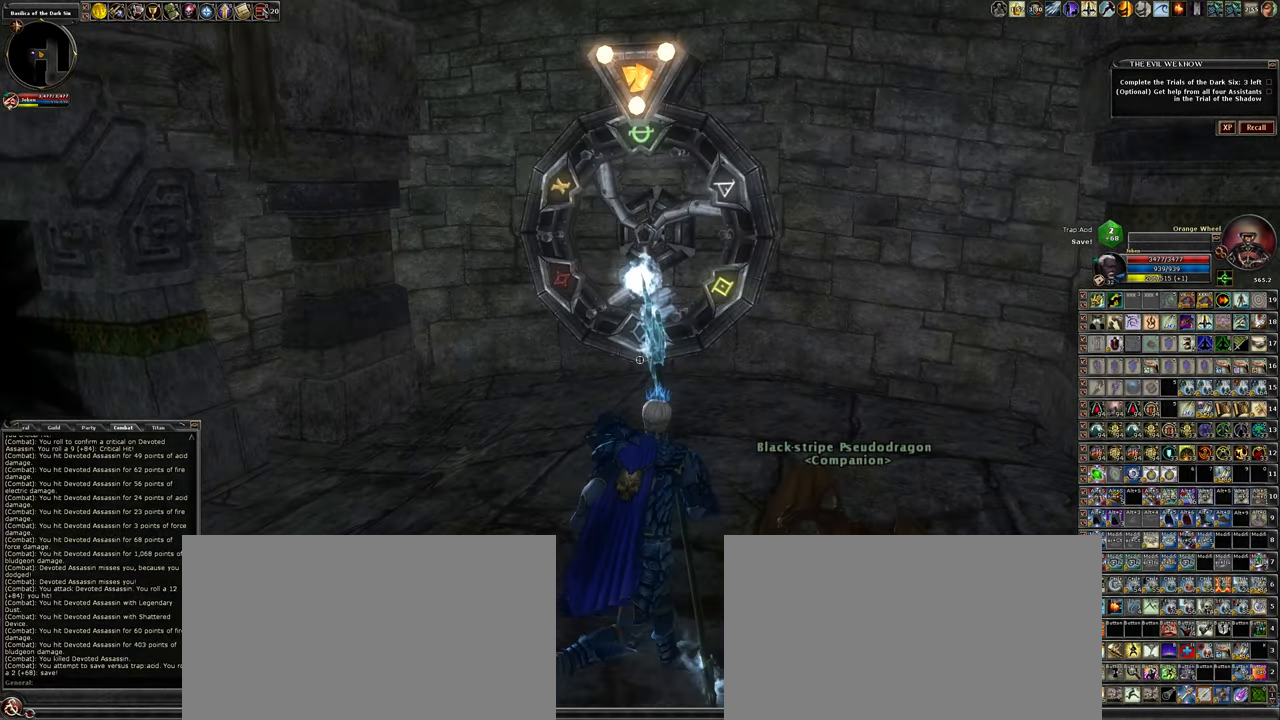
{"keys": ["f"], "mouse": [], "events": [[67, "d", "up"], [350, "w", "up"], [450, "f", "down"]]}
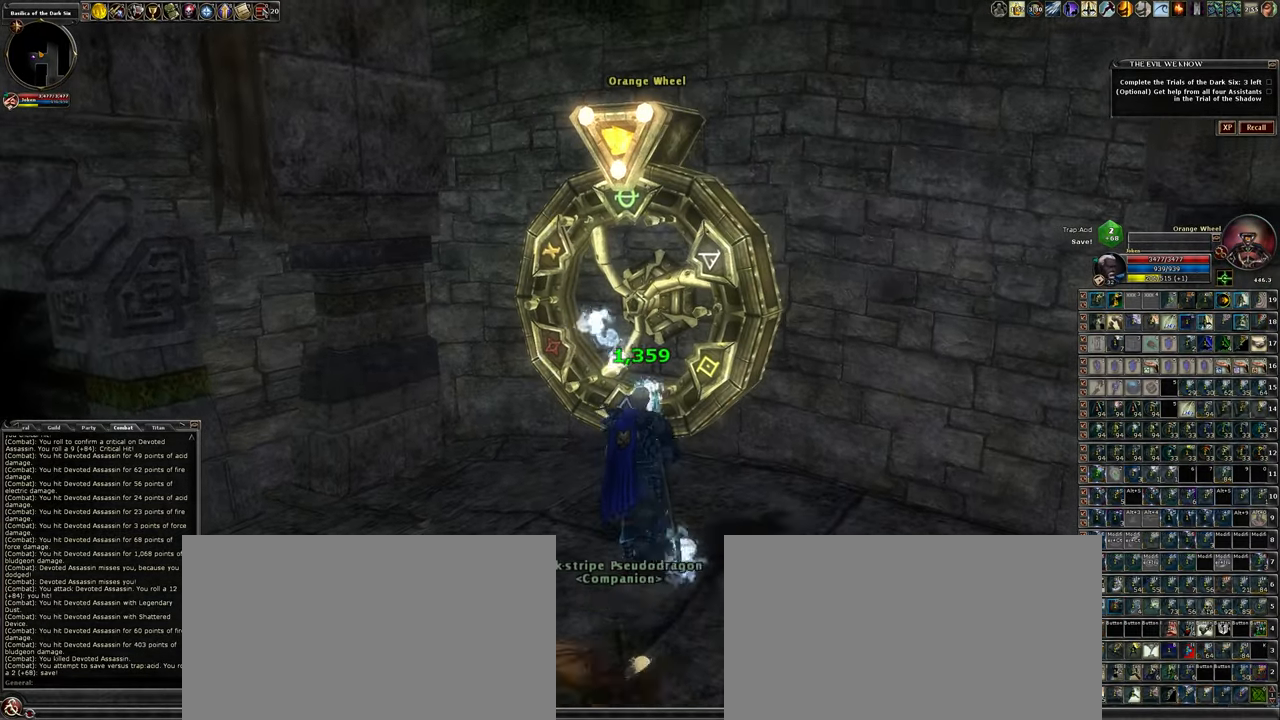
{"keys": [], "mouse": [], "events": [[84, "f", "up"]]}
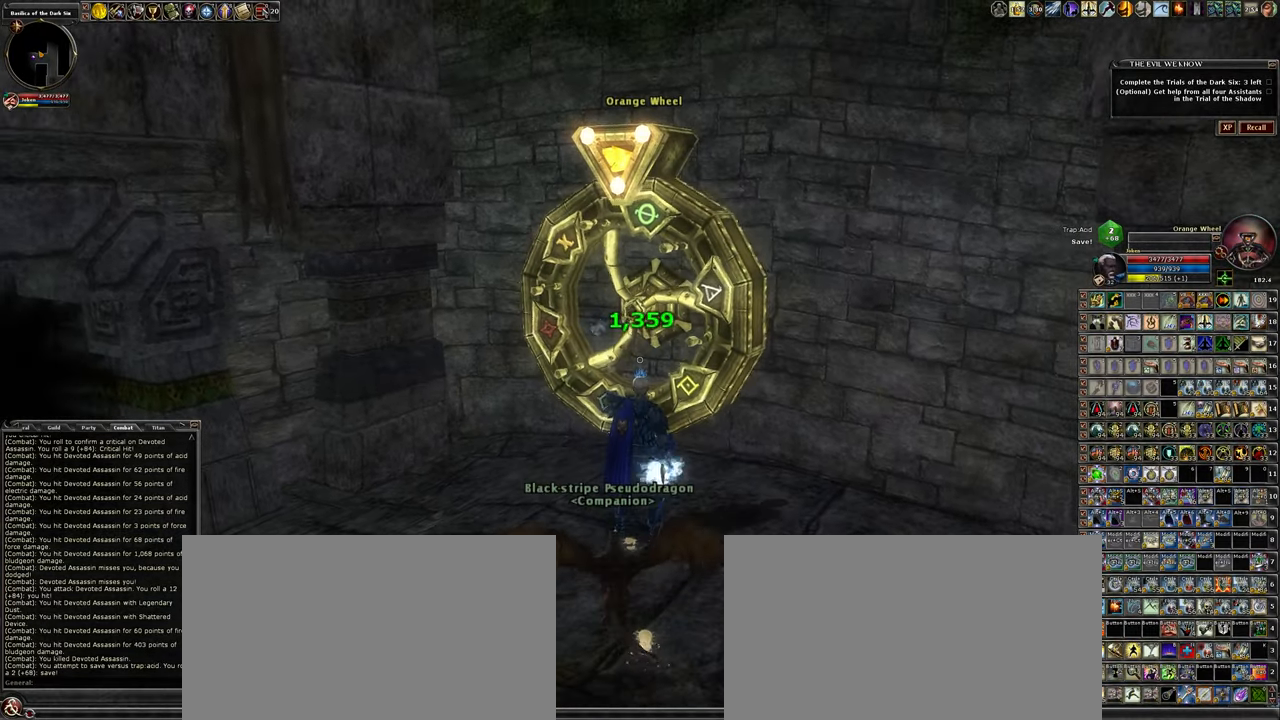
{"keys": [], "mouse": [], "events": [[383, "f", "down"], [466, "f", "up"]]}
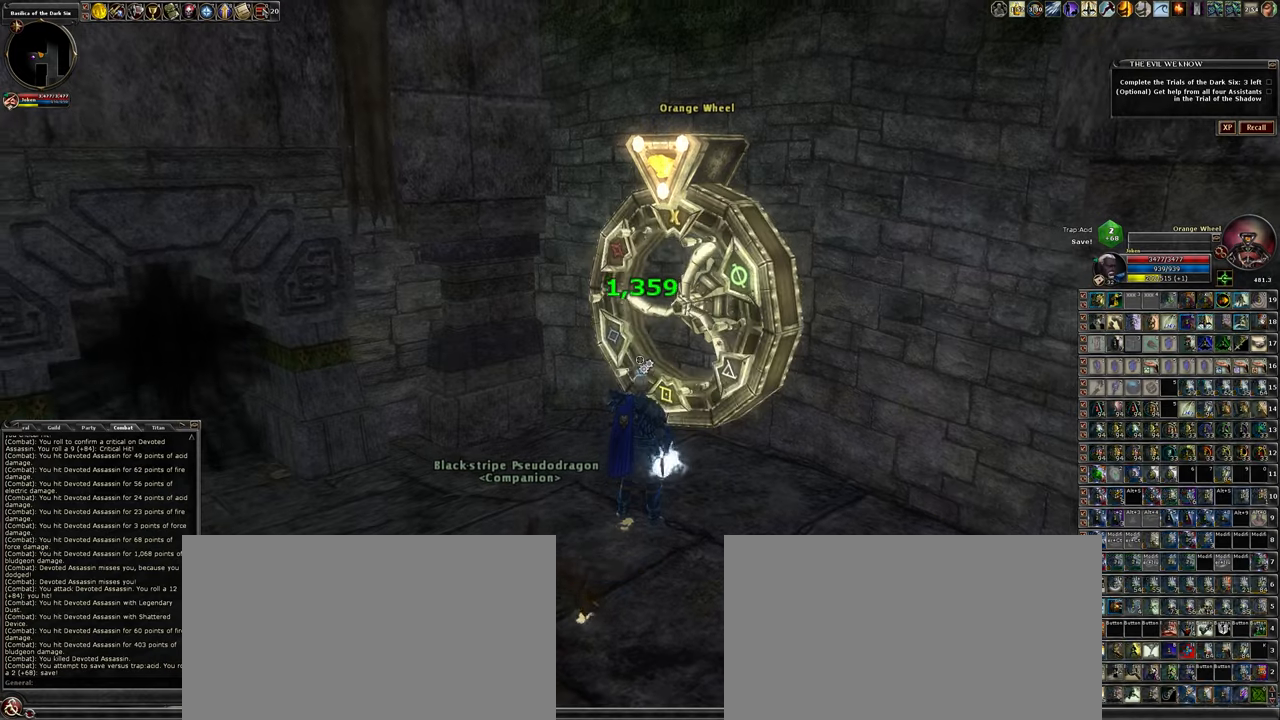
{"keys": [], "mouse": [], "events": []}
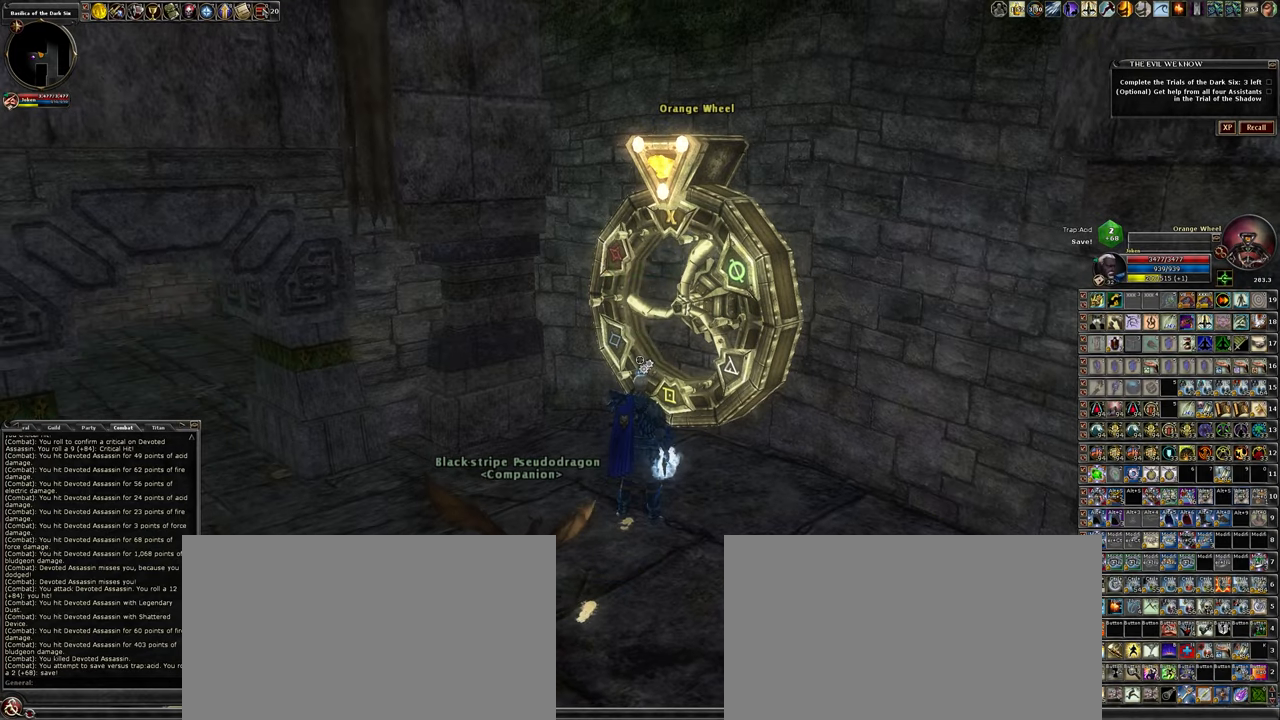
{"keys": [], "mouse": [], "events": [[133, "f", "down"], [233, "f", "up"]]}